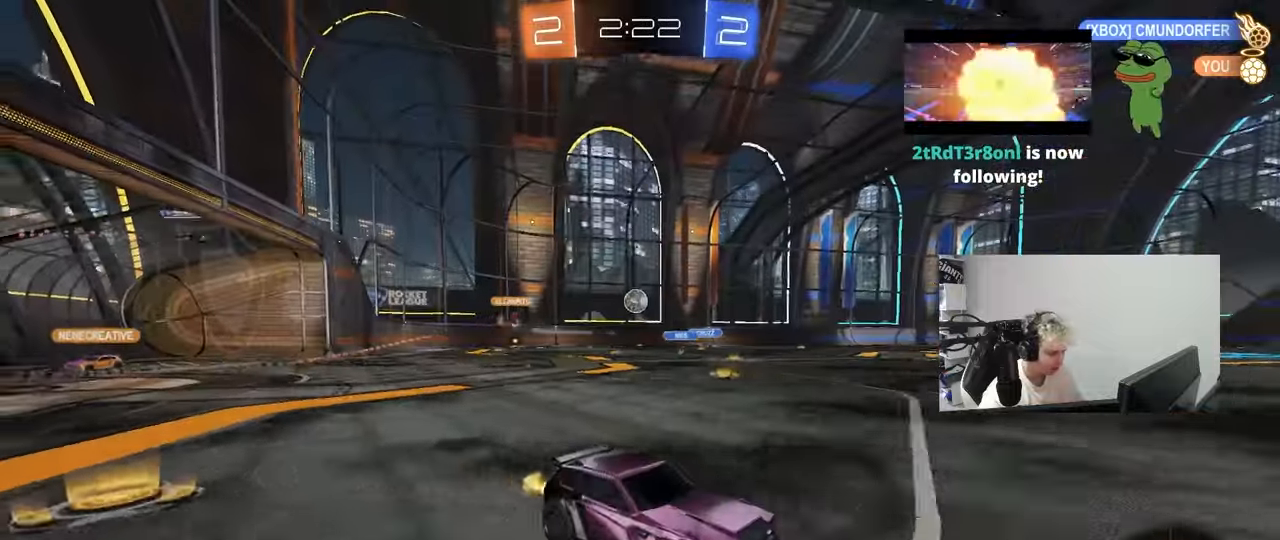
Gameplay with keyboard and mouse; each line is a JSON object with the keys held at the frame after it. "events" lists presses ("down") and releases ("up") of "1", "2", "3", "4", "5", "a", "alt", "c", "caps_lock", "ctrl", "d", "e", "f", "g", "q", "r", "s", "shift", "space", "t", "tab", "v", "w", "x" and "z" between this image and that frame as [ms after this image, input, new state], when the widget could be followed in between. No other keys are recorded. "mouse_move" is the direction in which the mouse moves at that frame (one of eight, or "still"), when it could be read. Mouse buttons are not recorded.
{"keys": ["w"], "mouse_move": "still", "events": [[83, "d", "down"], [217, "d", "up"], [317, "d", "down"], [450, "d", "up"]]}
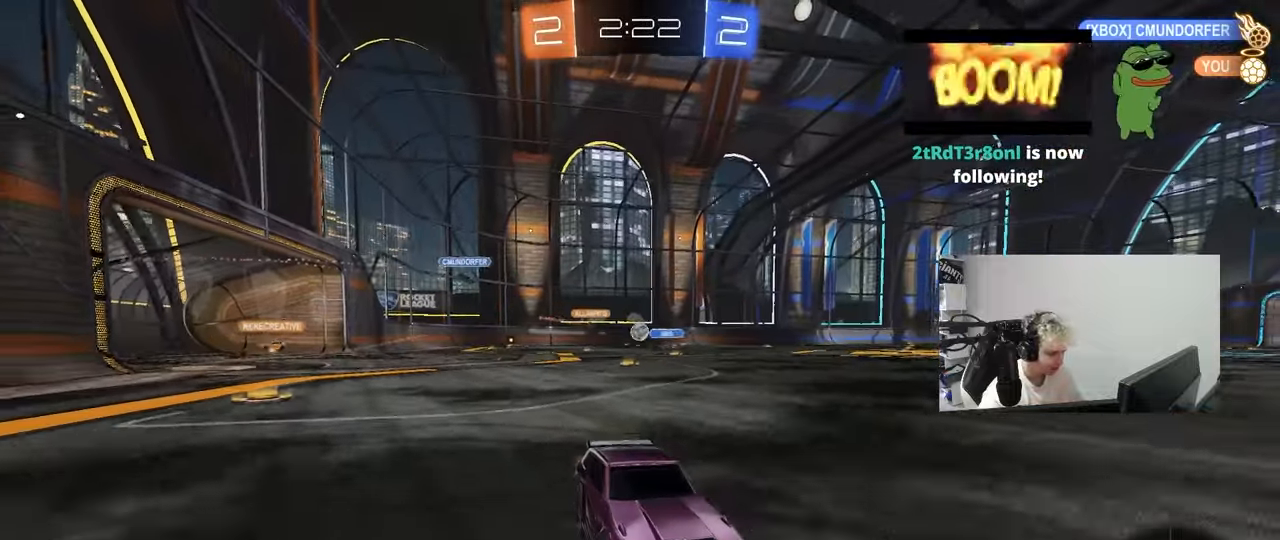
{"keys": ["d", "w"], "mouse_move": "still", "events": [[133, "d", "down"], [283, "shift", "down"], [467, "shift", "up"]]}
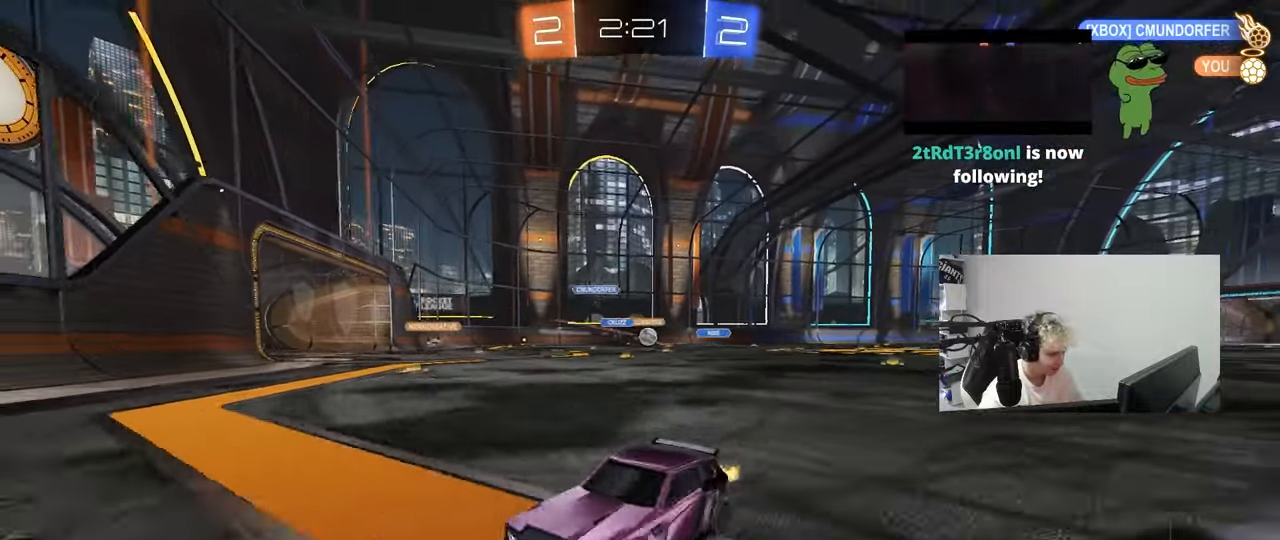
{"keys": [], "mouse_move": "still", "events": [[150, "shift", "down"], [250, "w", "up"], [300, "s", "down"], [300, "shift", "up"], [333, "a", "down"], [333, "d", "up"], [433, "a", "up"], [433, "s", "up"]]}
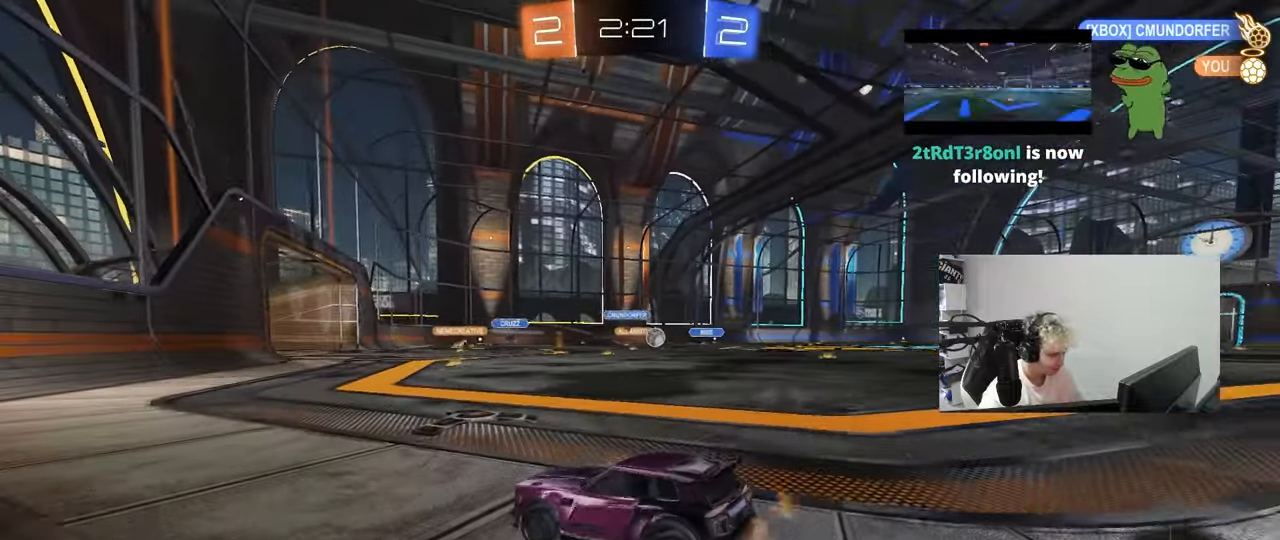
{"keys": ["d", "shift", "w"], "mouse_move": "still", "events": [[33, "w", "down"], [117, "a", "down"], [267, "a", "up"], [450, "d", "down"], [450, "shift", "down"]]}
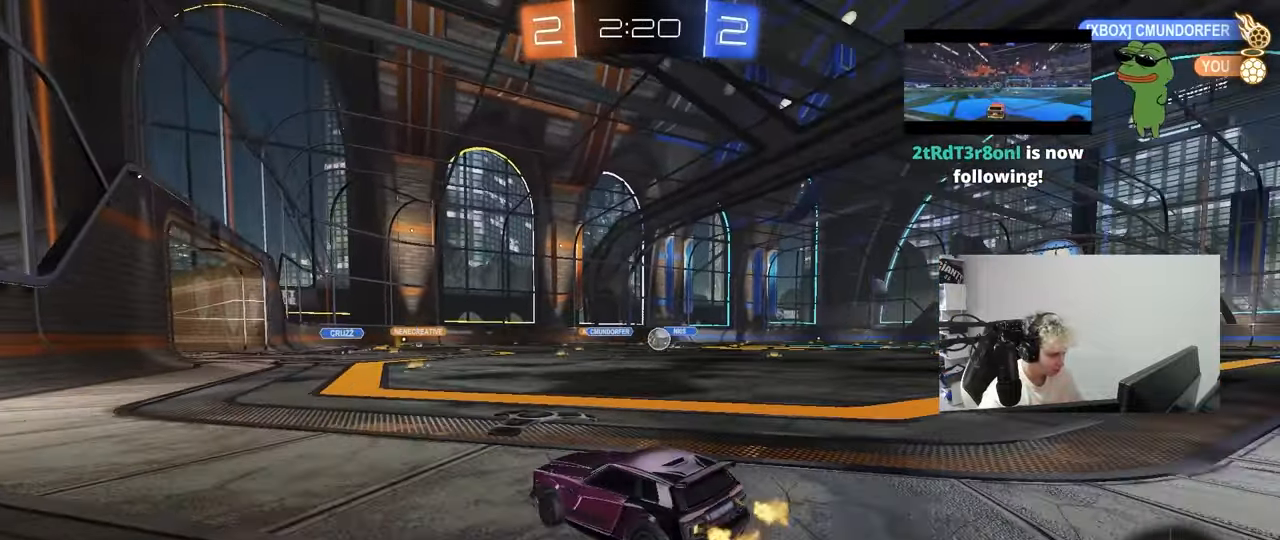
{"keys": ["d", "w"], "mouse_move": "still", "events": [[283, "shift", "up"]]}
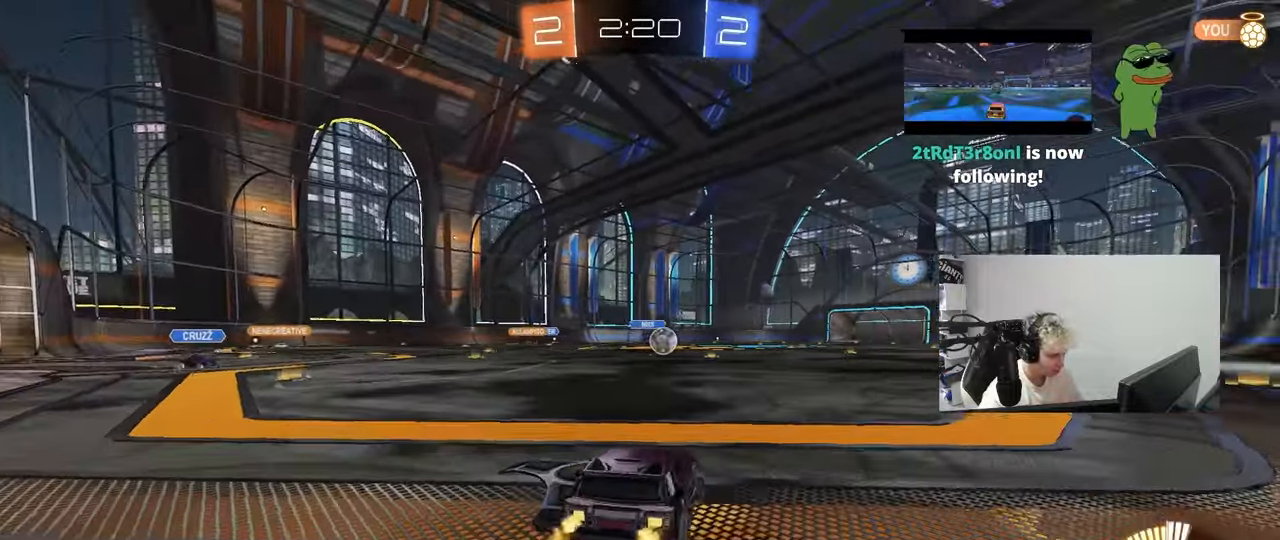
{"keys": ["w"], "mouse_move": "still", "events": [[200, "d", "up"], [250, "a", "down"], [300, "a", "up"]]}
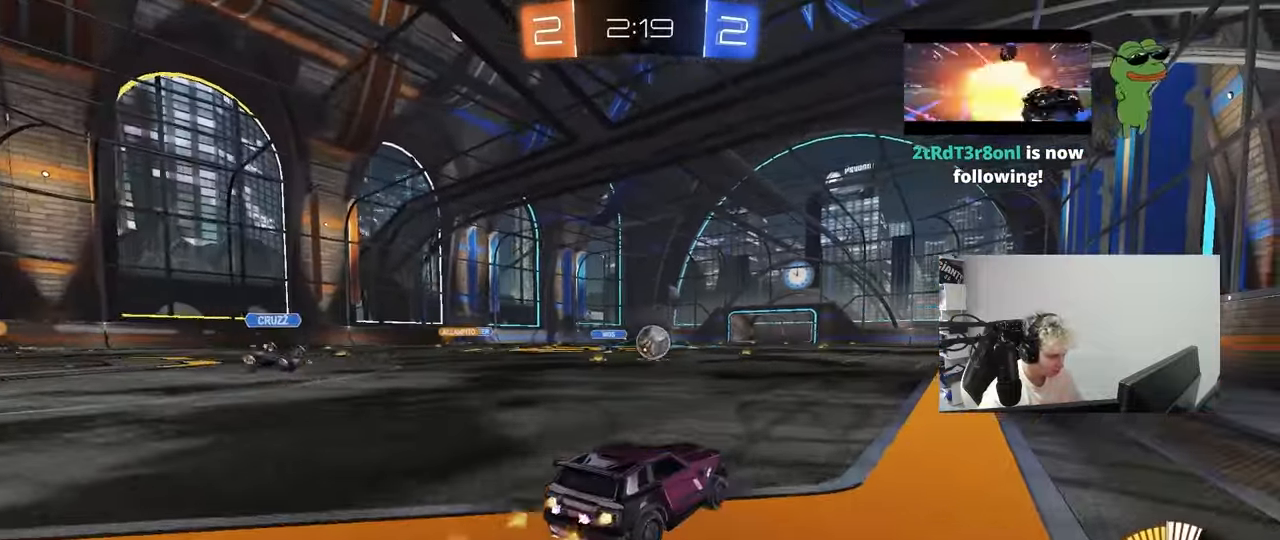
{"keys": ["a", "s"], "mouse_move": "still", "events": [[33, "d", "down"], [117, "d", "up"], [217, "d", "down"], [217, "w", "up"], [267, "w", "down"], [317, "d", "up"], [317, "w", "up"], [500, "a", "down"], [500, "s", "down"]]}
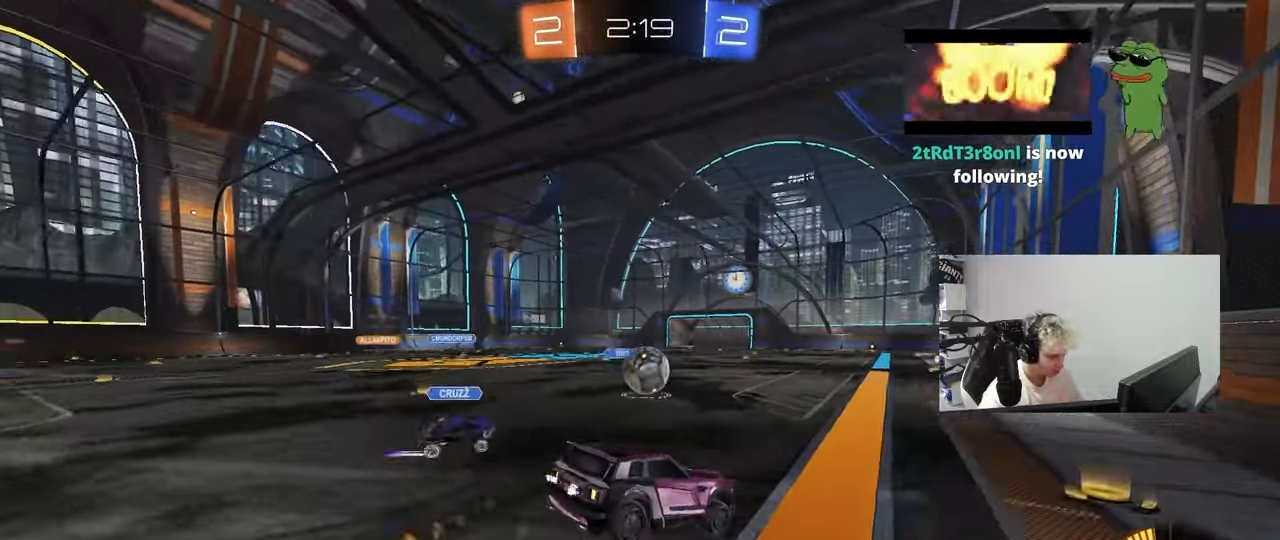
{"keys": [], "mouse_move": "still", "events": [[133, "a", "up"], [133, "s", "up"], [333, "s", "down"], [367, "a", "down"], [467, "a", "up"], [467, "s", "up"]]}
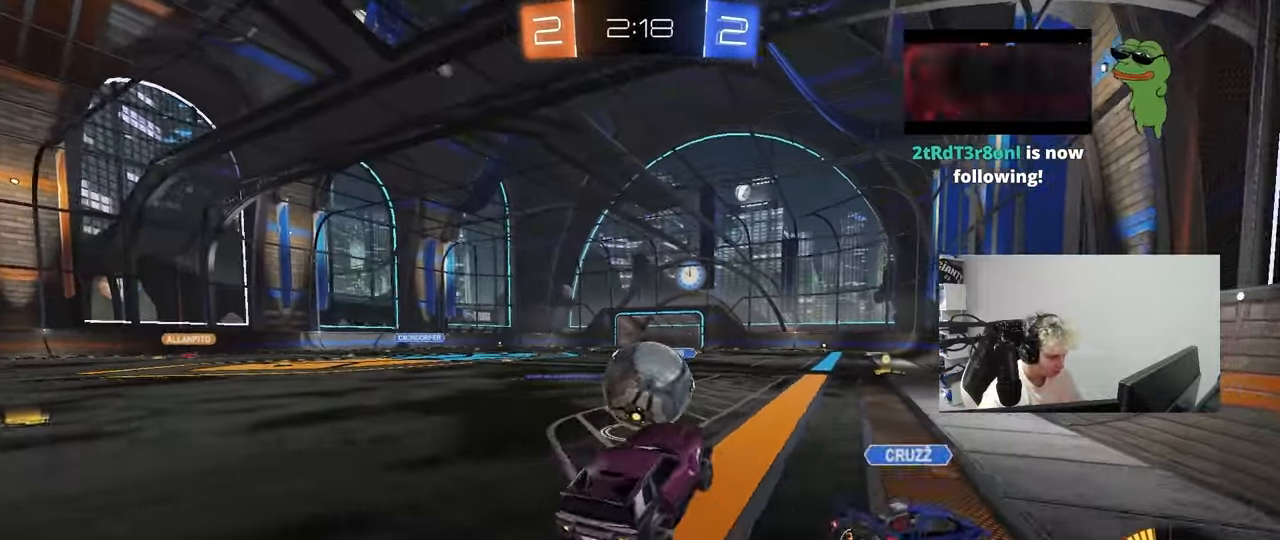
{"keys": ["d", "w"], "mouse_move": "still", "events": [[200, "w", "down"], [383, "d", "down"]]}
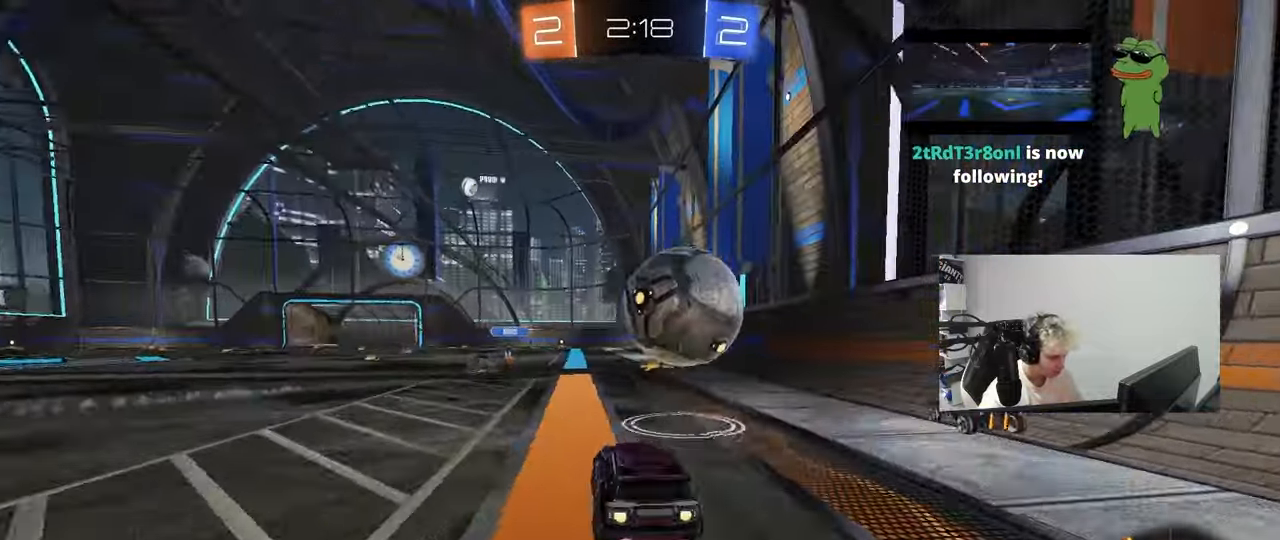
{"keys": ["w"], "mouse_move": "still", "events": [[33, "d", "up"], [217, "d", "down"], [300, "d", "up"]]}
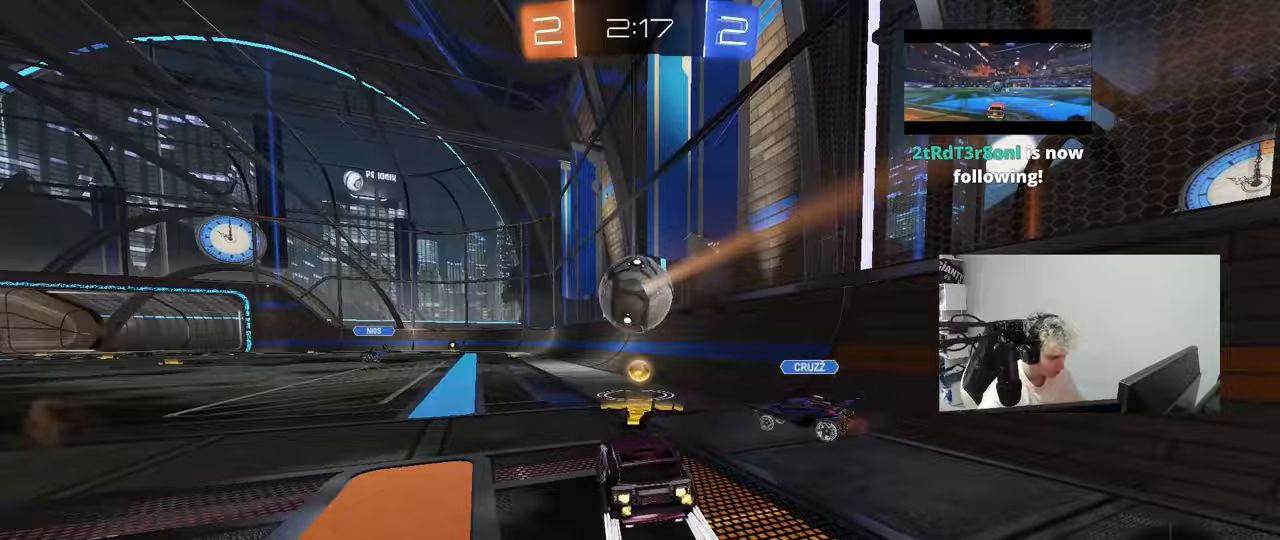
{"keys": ["a", "w"], "mouse_move": "still", "events": [[50, "d", "down"], [317, "d", "up"], [367, "a", "down"]]}
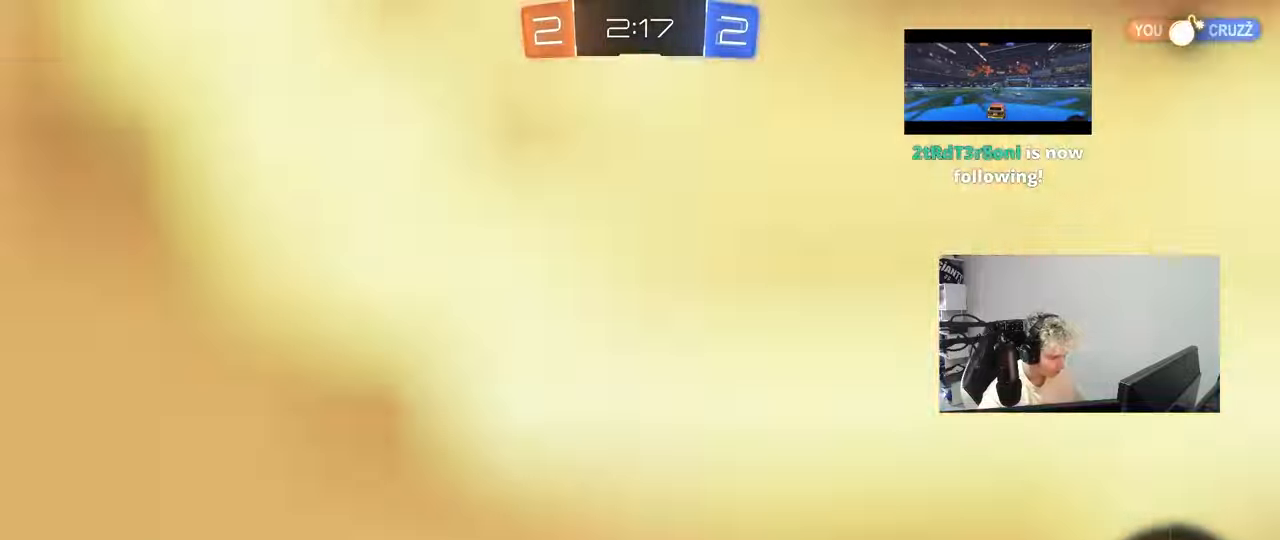
{"keys": ["d", "s"], "mouse_move": "still", "events": [[17, "a", "up"], [250, "w", "up"], [300, "d", "down"], [333, "s", "down"]]}
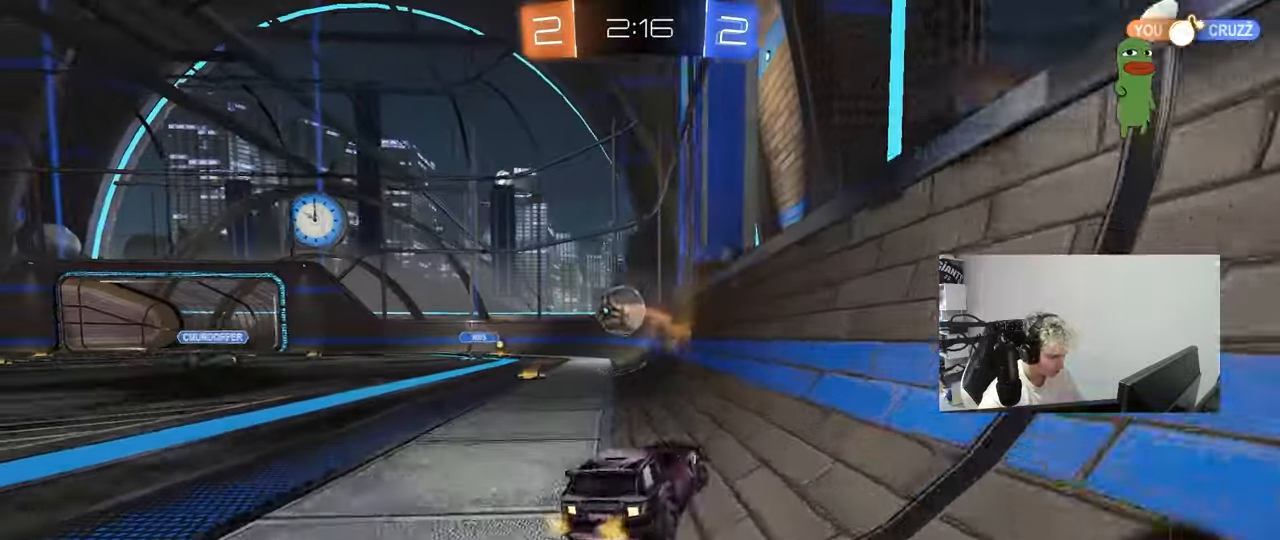
{"keys": ["w"], "mouse_move": "still", "events": [[33, "s", "up"], [117, "d", "up"], [117, "w", "down"]]}
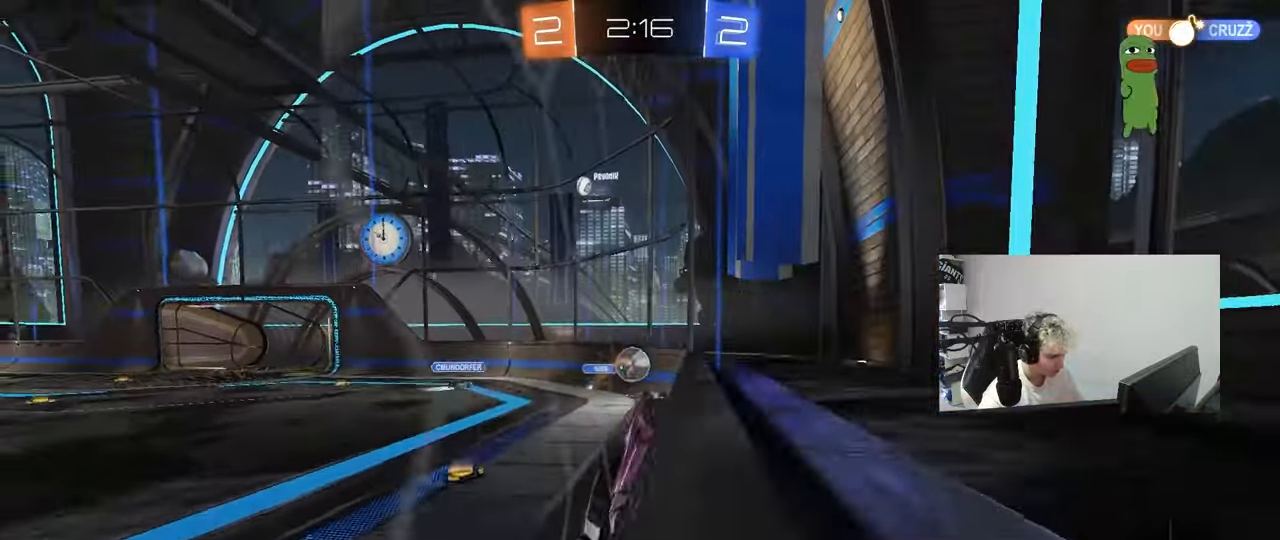
{"keys": ["a", "w"], "mouse_move": "still", "events": [[367, "a", "down"]]}
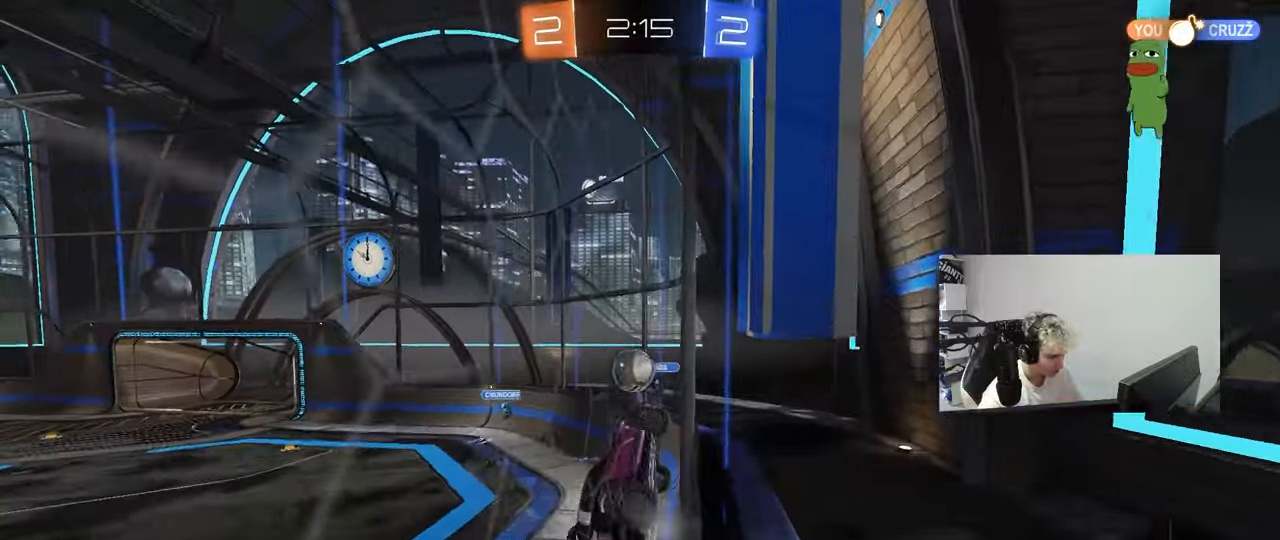
{"keys": [], "mouse_move": "still", "events": [[17, "w", "up"], [50, "a", "up"], [100, "s", "down"], [150, "d", "down"], [250, "a", "down"], [250, "d", "up"], [250, "s", "up"], [300, "a", "up"], [333, "a", "down"], [433, "a", "up"], [433, "w", "down"], [483, "w", "up"]]}
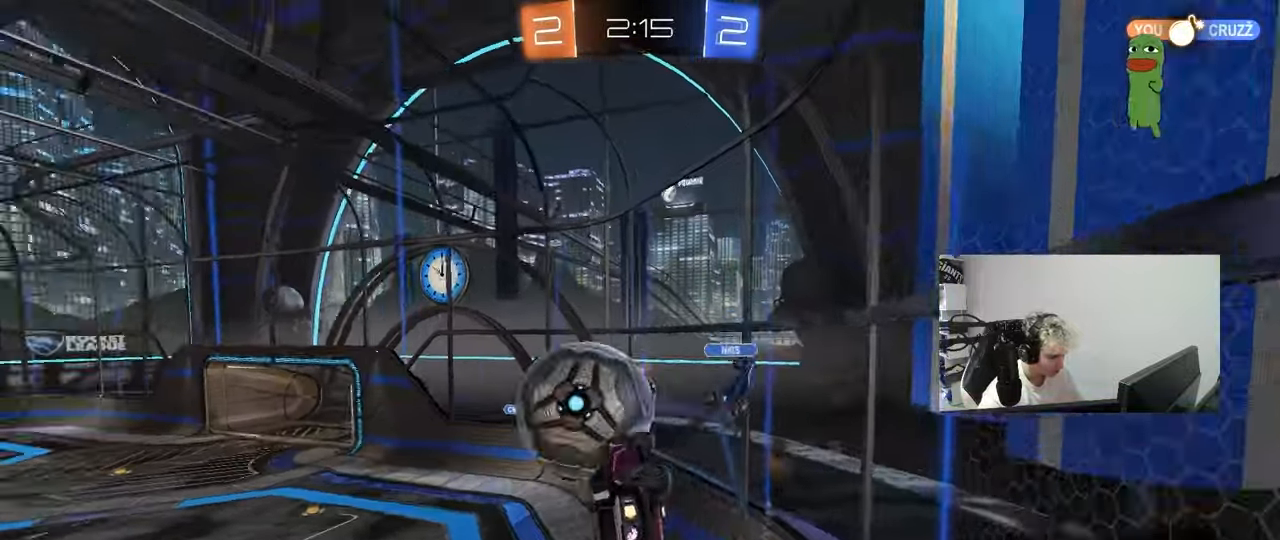
{"keys": ["a", "shift"], "mouse_move": "up", "events": [[33, "a", "down"], [33, "w", "down"], [83, "shift", "down"], [117, "s", "down"], [217, "w", "up"], [400, "s", "up"]]}
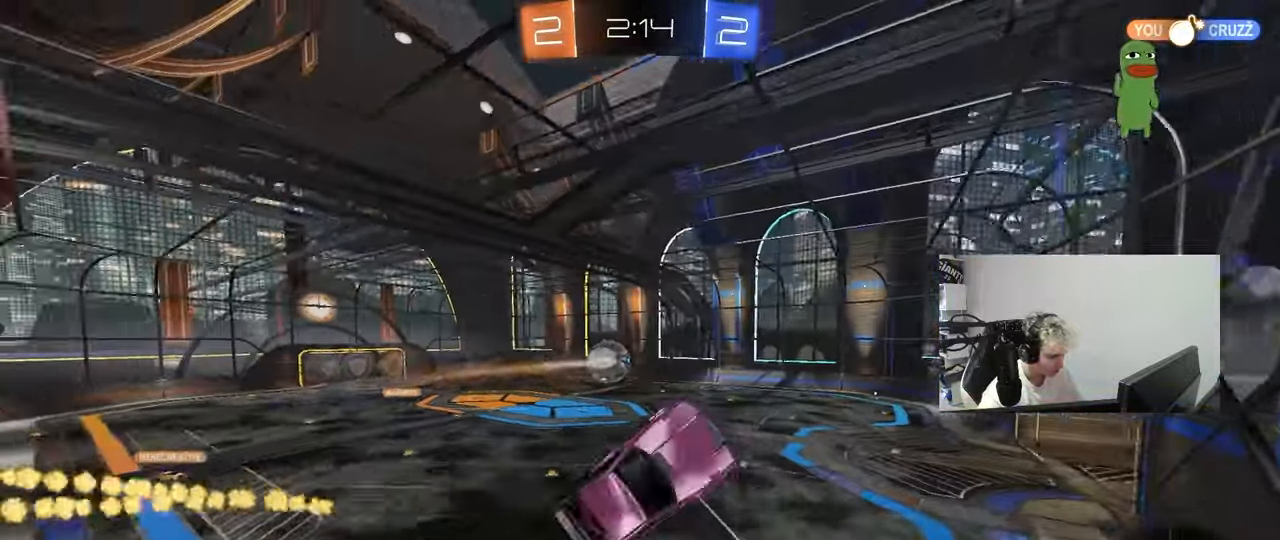
{"keys": ["a"], "mouse_move": "still", "events": [[83, "shift", "up"], [133, "s", "down"], [283, "shift", "down"], [367, "shift", "up"], [467, "s", "up"]]}
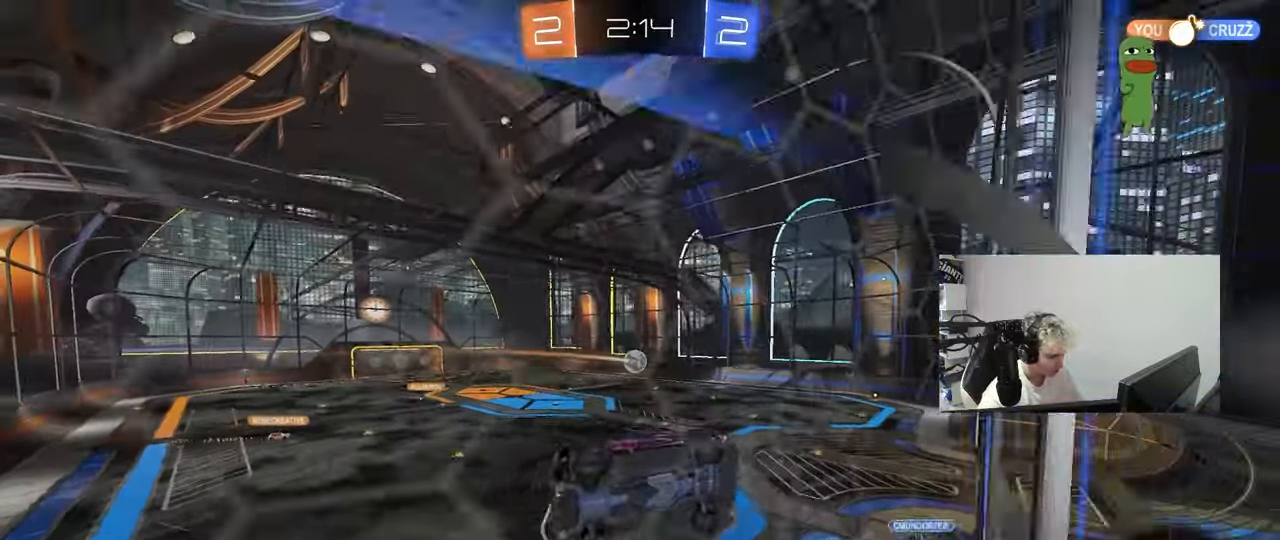
{"keys": [], "mouse_move": "down-left", "events": [[17, "a", "up"], [100, "w", "down"], [150, "a", "down"], [250, "a", "up"], [333, "d", "down"], [383, "d", "up"], [383, "w", "up"]]}
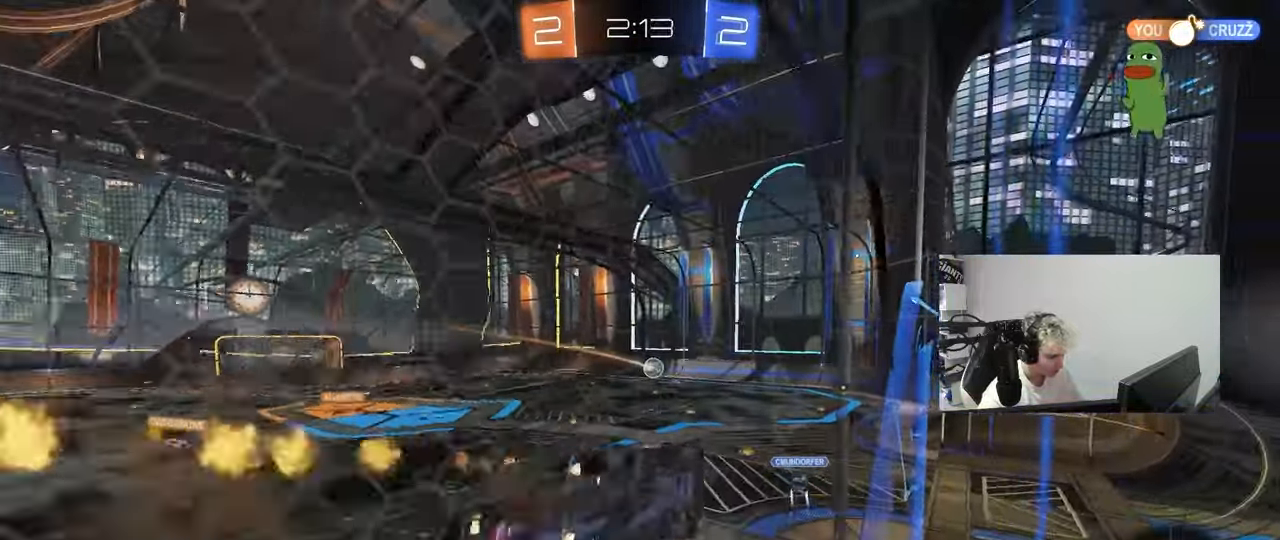
{"keys": [], "mouse_move": "right", "events": [[67, "shift", "down"], [83, "d", "down"], [83, "s", "down"], [217, "s", "up"], [267, "d", "up"], [317, "shift", "up"]]}
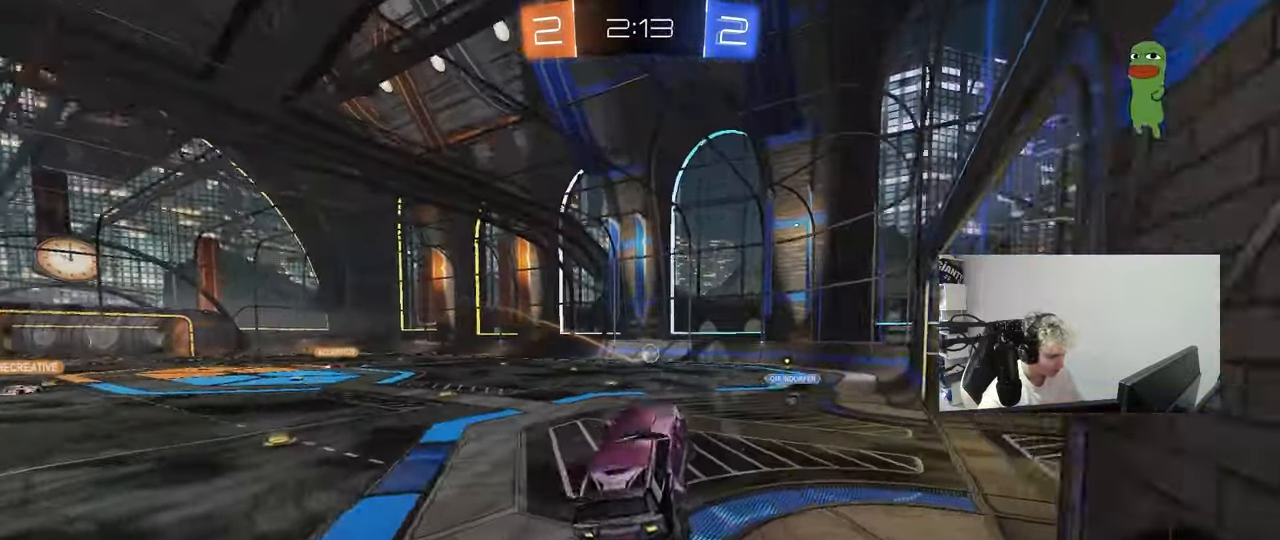
{"keys": ["w"], "mouse_move": "still", "events": [[50, "tab", "down"], [50, "w", "down"], [233, "tab", "up"], [367, "a", "down"], [467, "a", "up"]]}
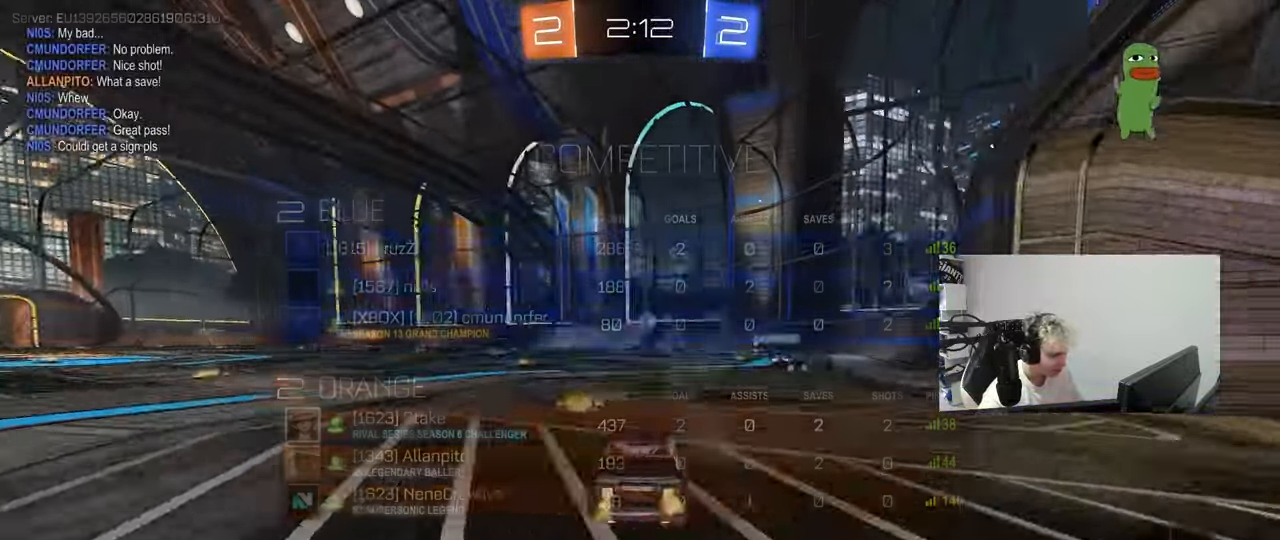
{"keys": ["d", "w"], "mouse_move": "still", "events": [[483, "d", "down"]]}
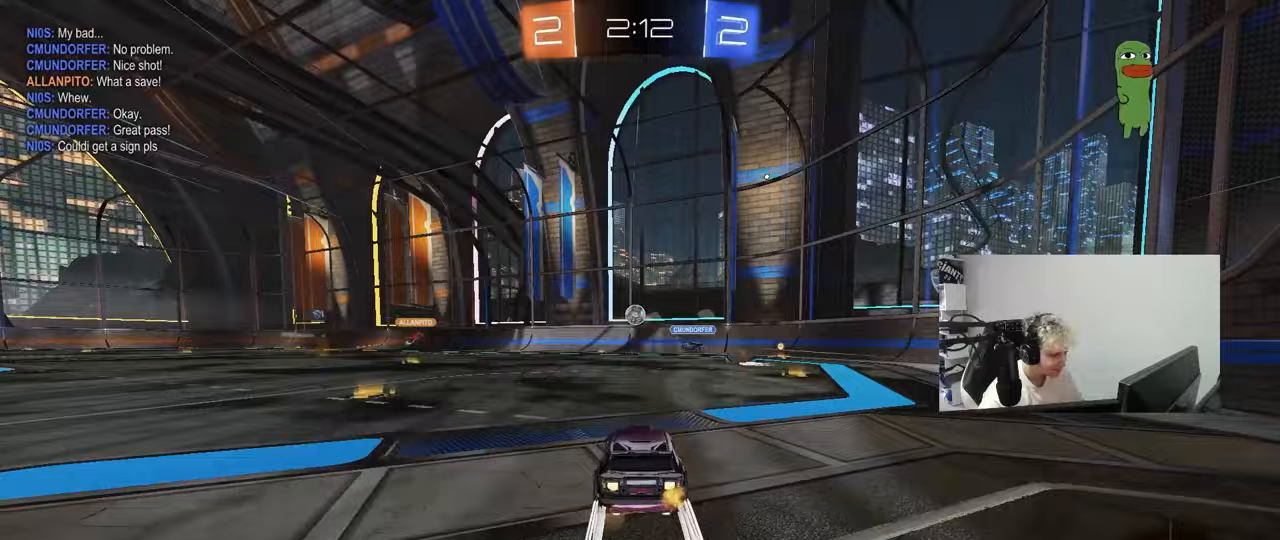
{"keys": ["w"], "mouse_move": "still", "events": [[67, "tab", "down"], [217, "d", "up"], [367, "d", "down"], [367, "tab", "up"], [450, "d", "up"]]}
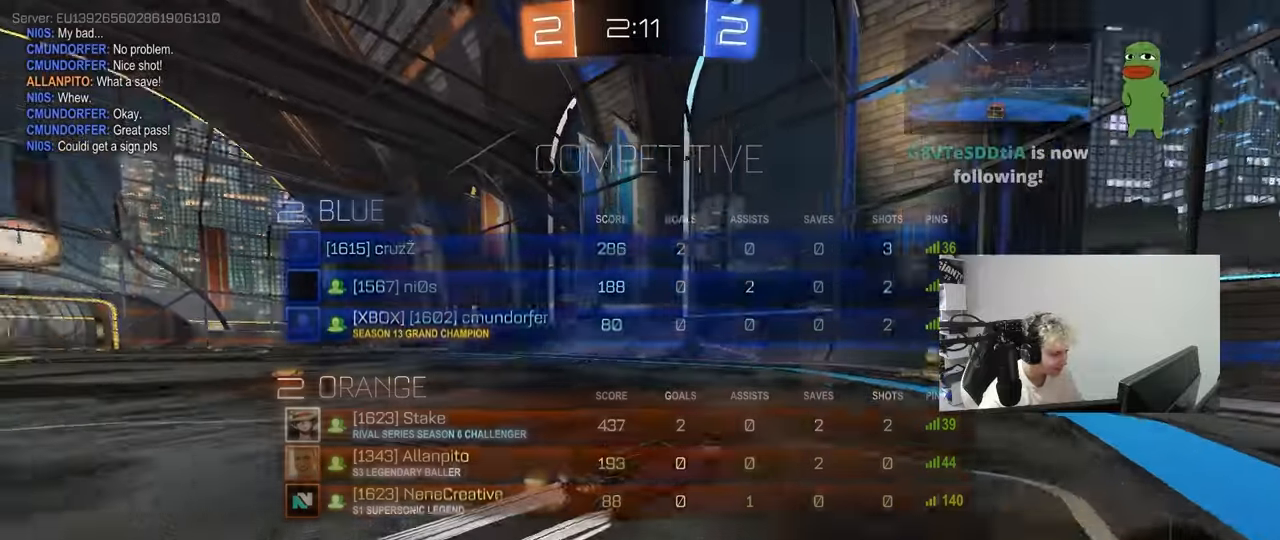
{"keys": ["a", "w"], "mouse_move": "still", "events": [[233, "a", "down"], [283, "shift", "down"], [417, "shift", "up"]]}
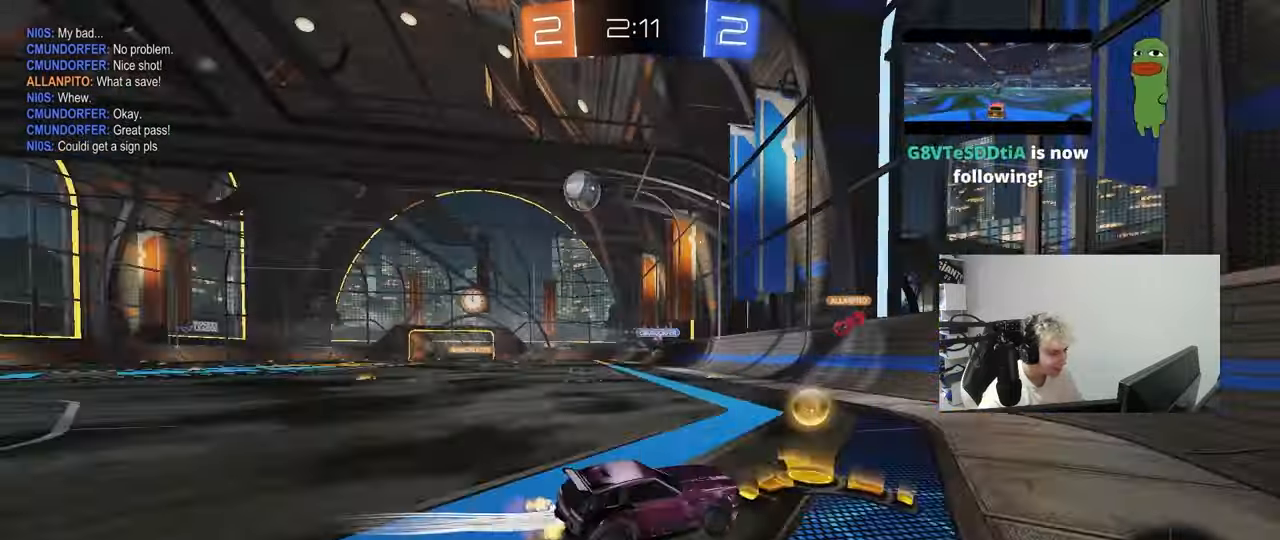
{"keys": ["a", "w"], "mouse_move": "still", "events": [[100, "a", "up"], [100, "d", "down"], [250, "a", "down"], [250, "d", "up"]]}
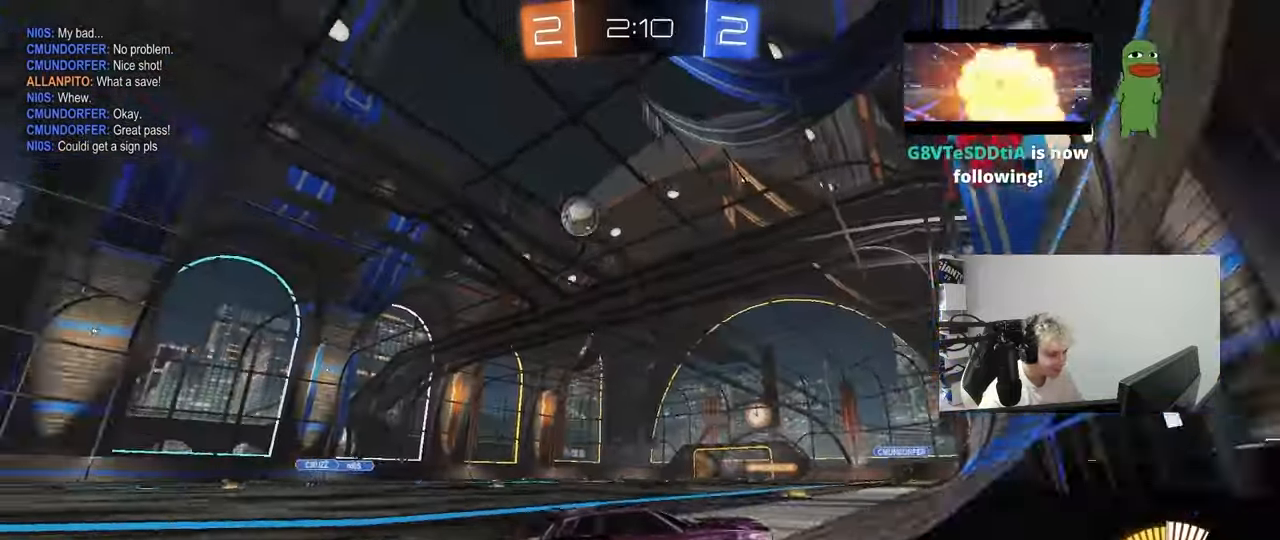
{"keys": ["a", "w"], "mouse_move": "still", "events": []}
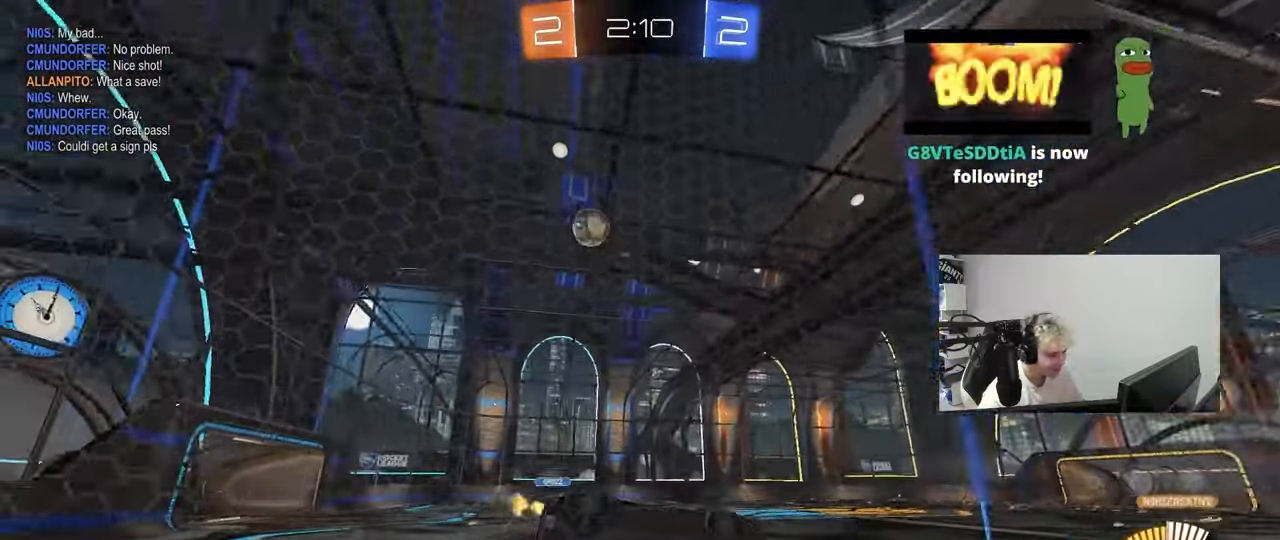
{"keys": ["w"], "mouse_move": "still", "events": [[50, "a", "up"], [50, "d", "down"], [283, "d", "up"]]}
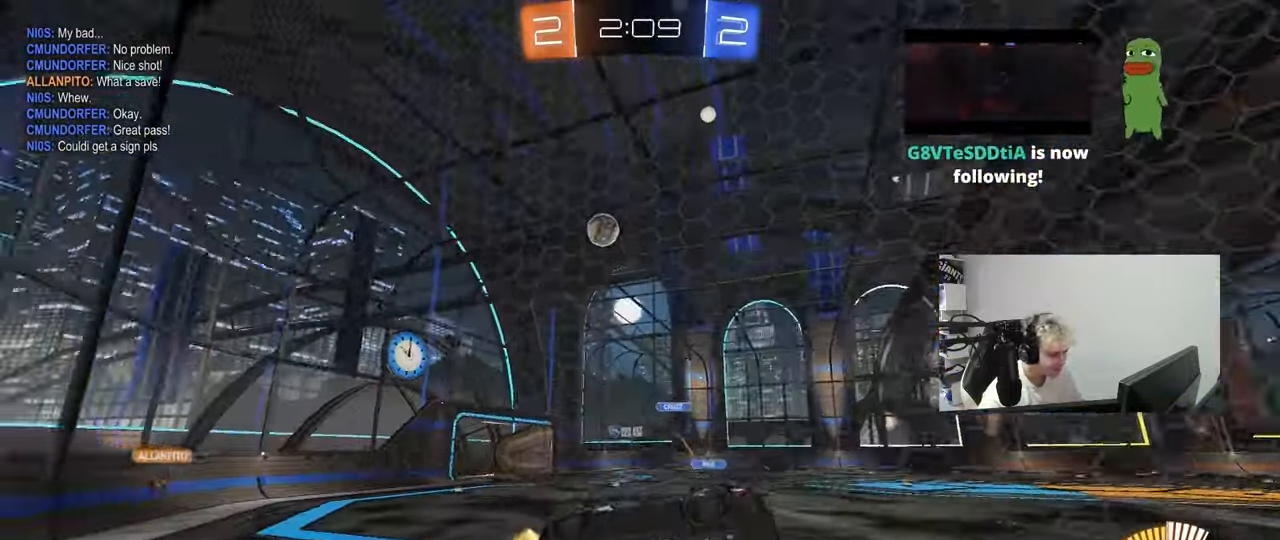
{"keys": ["d", "w"], "mouse_move": "still", "events": [[250, "d", "down"], [300, "shift", "down"], [483, "shift", "up"]]}